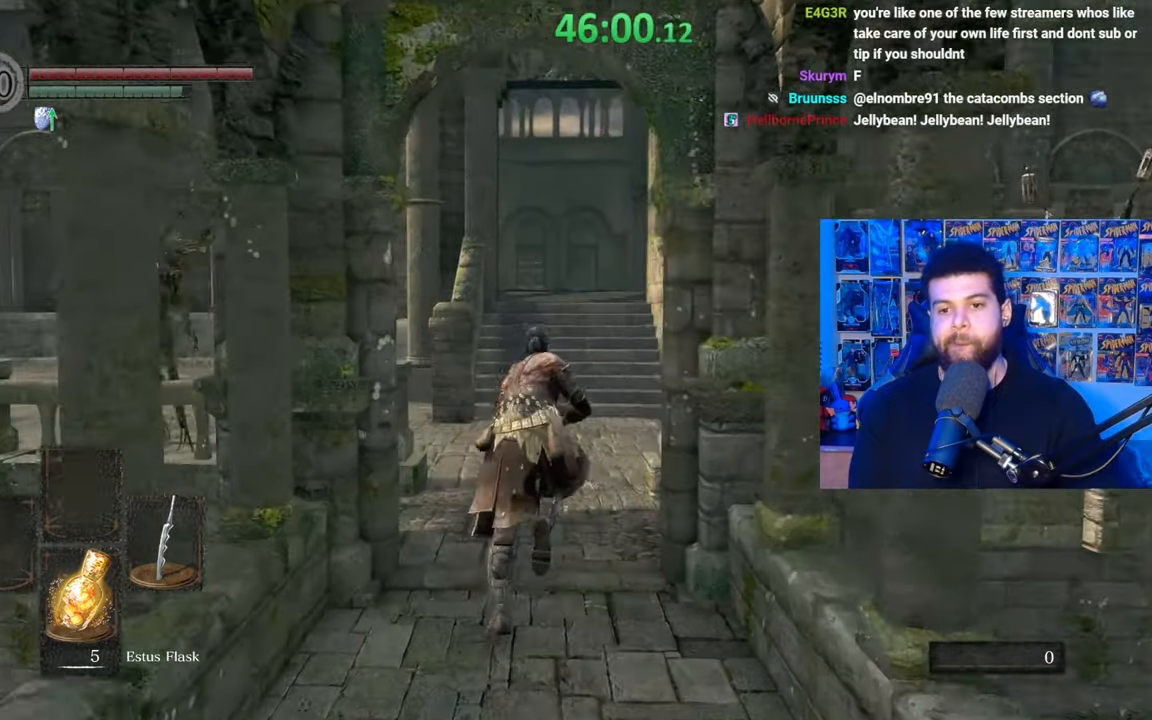
Gameplay with a controller (Xbox layout); each line is a JSON object with the inputs held at the frame after it. "events" lists button and stick changes between this image and that frame as [ms after this image, input, new state], when the widget could be followed in between. Not read: SHARE.
{"buttons": ["B"], "left_stick": "up", "right_stick": "center", "events": []}
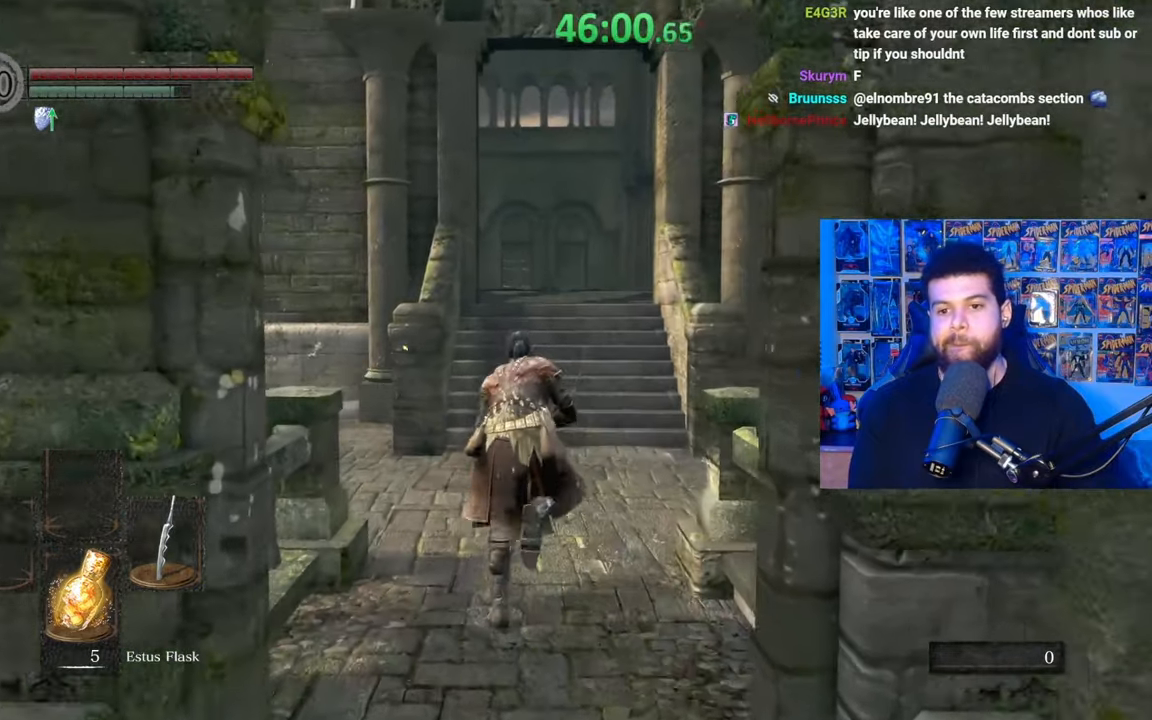
{"buttons": ["B"], "left_stick": "up", "right_stick": "center", "events": [[17, "right_stick", "down"], [150, "right_stick", "center"]]}
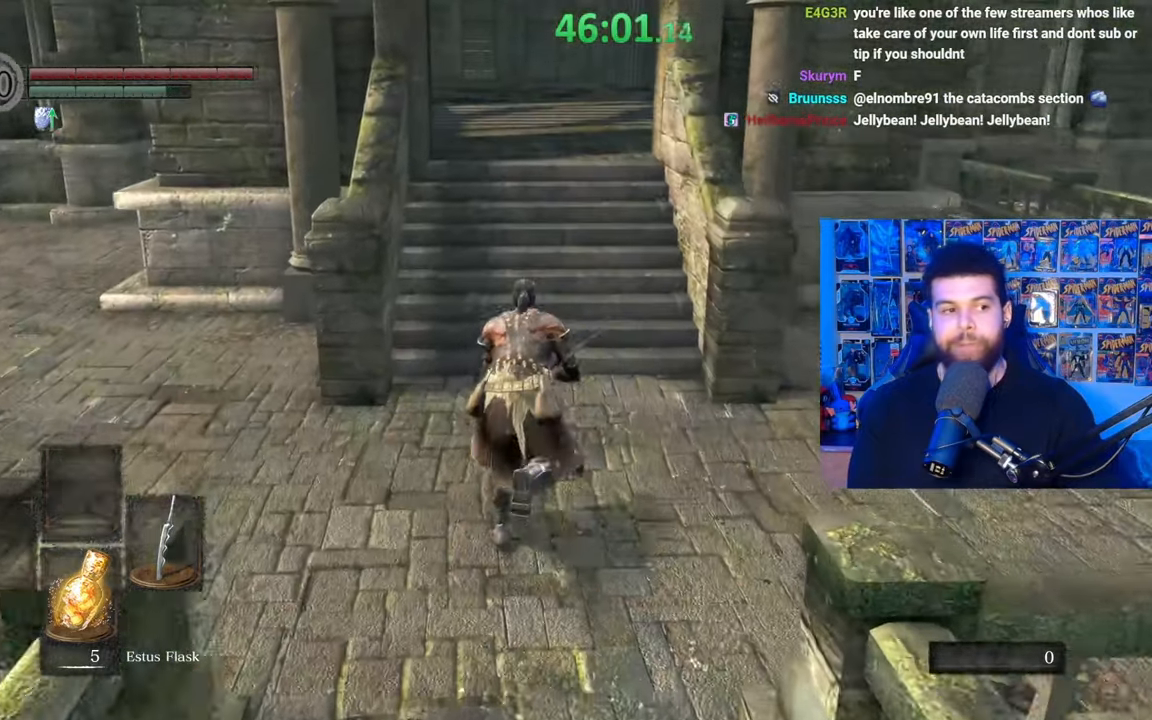
{"buttons": ["B"], "left_stick": "up", "right_stick": "center", "events": [[150, "right_stick", "up"], [250, "right_stick", "center"]]}
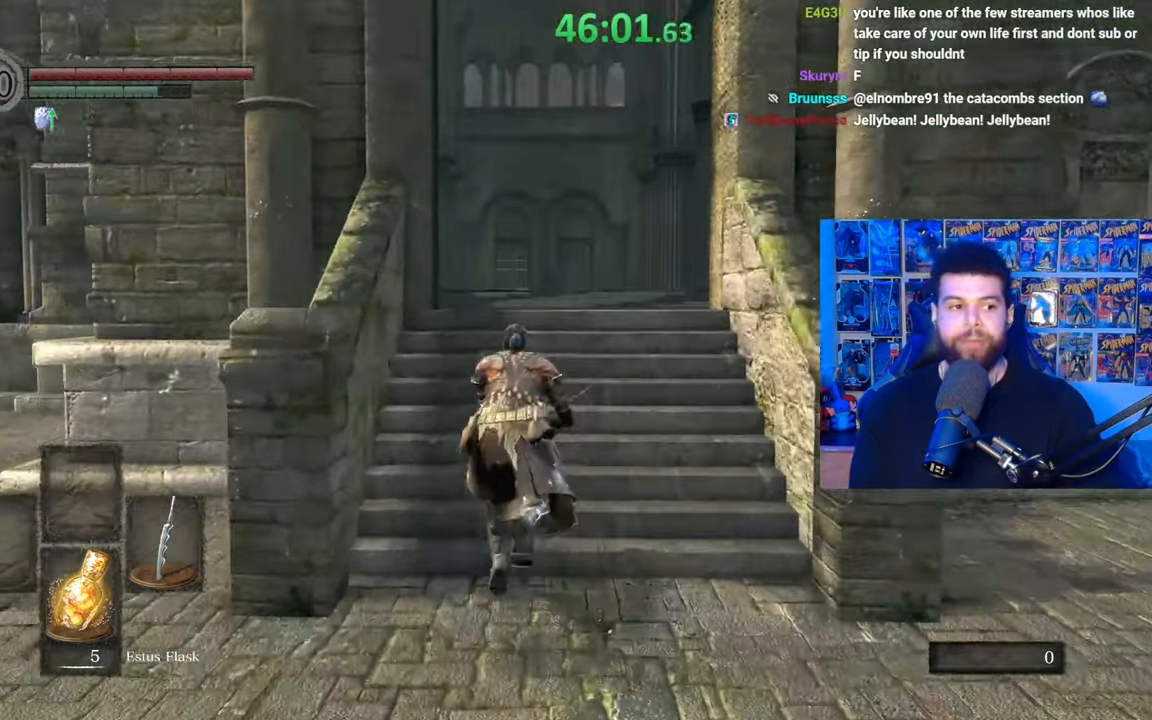
{"buttons": ["B"], "left_stick": "up", "right_stick": "center", "events": []}
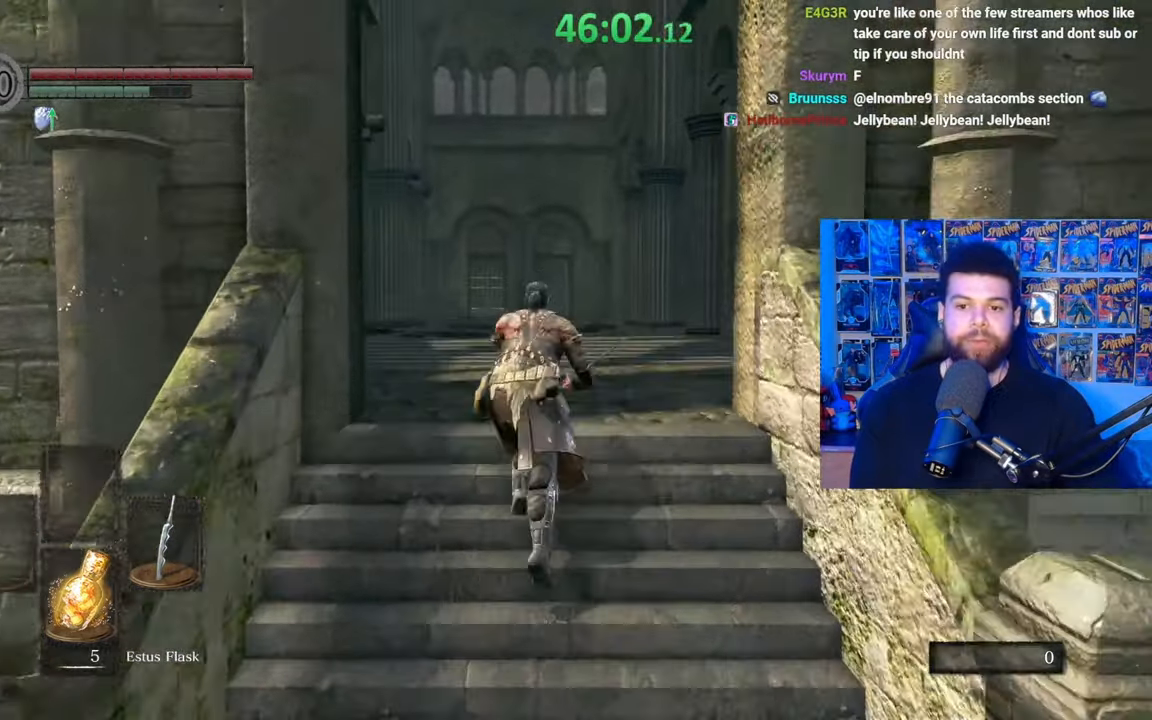
{"buttons": ["B"], "left_stick": "up", "right_stick": "center", "events": [[167, "right_stick", "down"], [300, "right_stick", "center"]]}
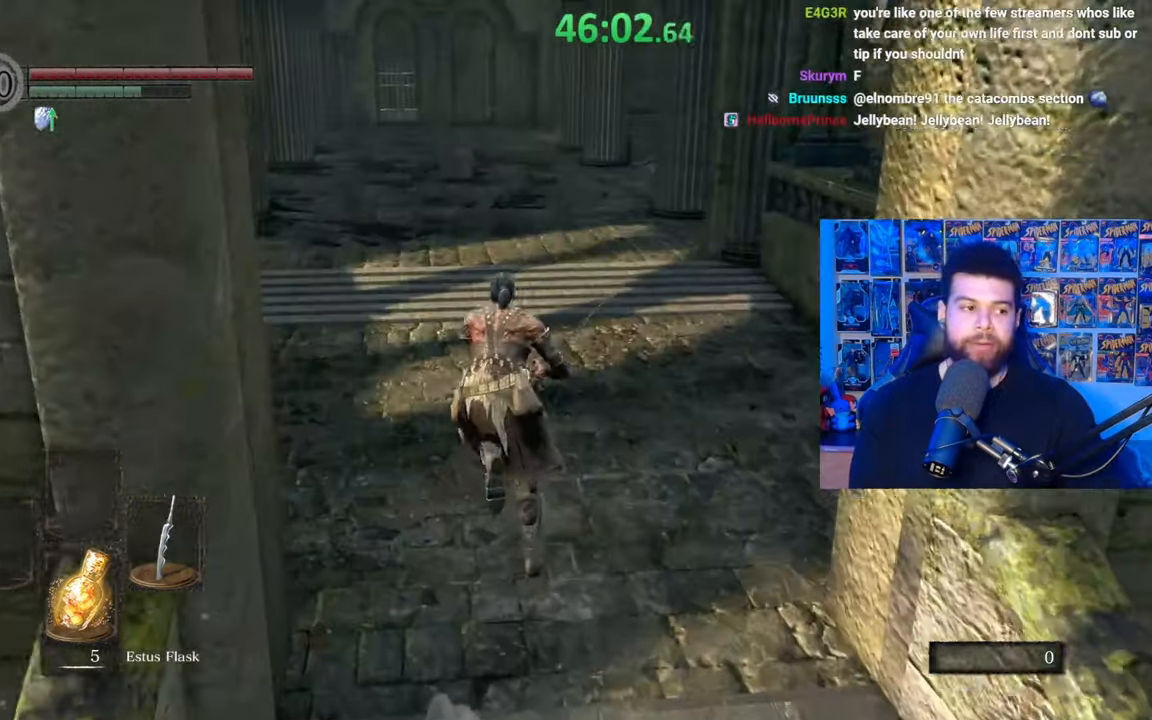
{"buttons": ["B"], "left_stick": "up", "right_stick": "center", "events": [[67, "B", "up"], [217, "B", "down"]]}
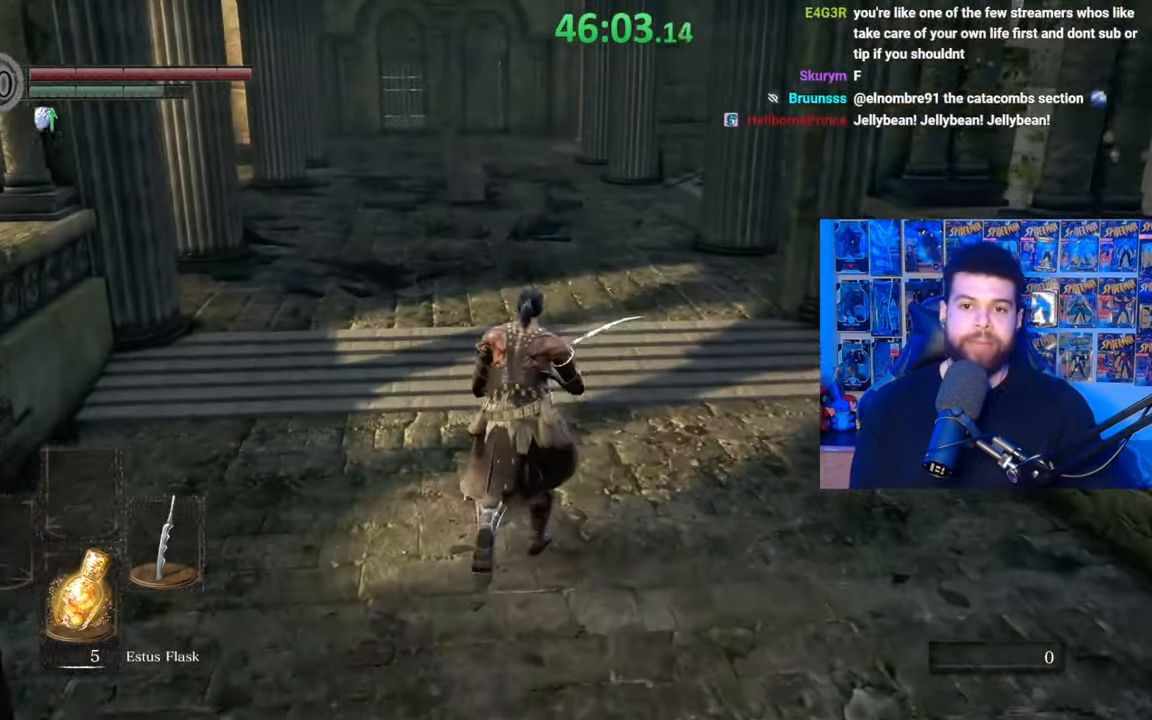
{"buttons": ["B"], "left_stick": "up", "right_stick": "center", "events": [[167, "right_stick", "up"], [267, "right_stick", "center"]]}
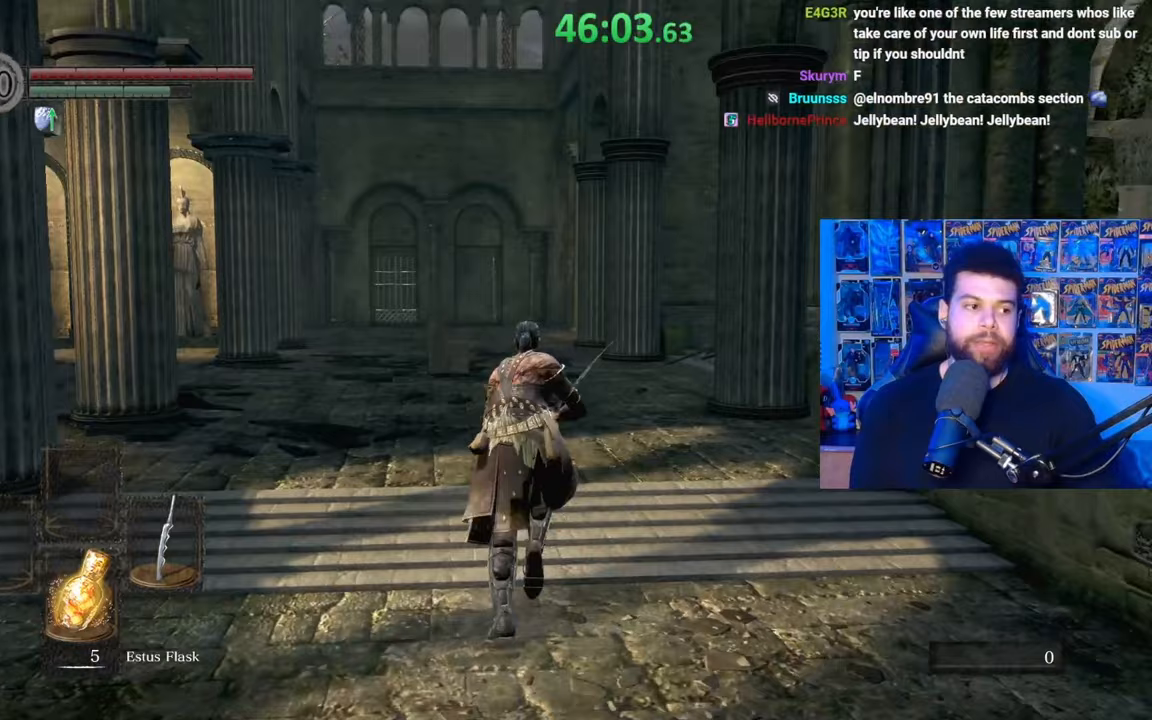
{"buttons": ["B"], "left_stick": "up", "right_stick": "right", "events": [[350, "right_stick", "right"]]}
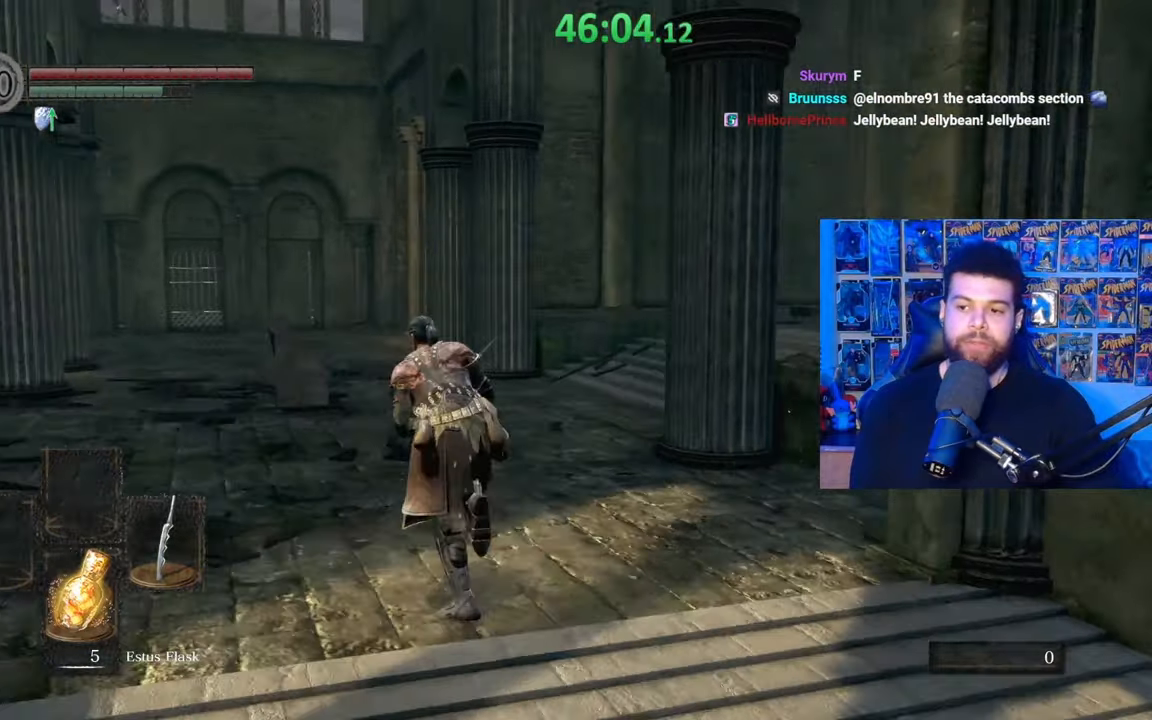
{"buttons": ["B"], "left_stick": "up", "right_stick": "center", "events": [[67, "right_stick", "center"]]}
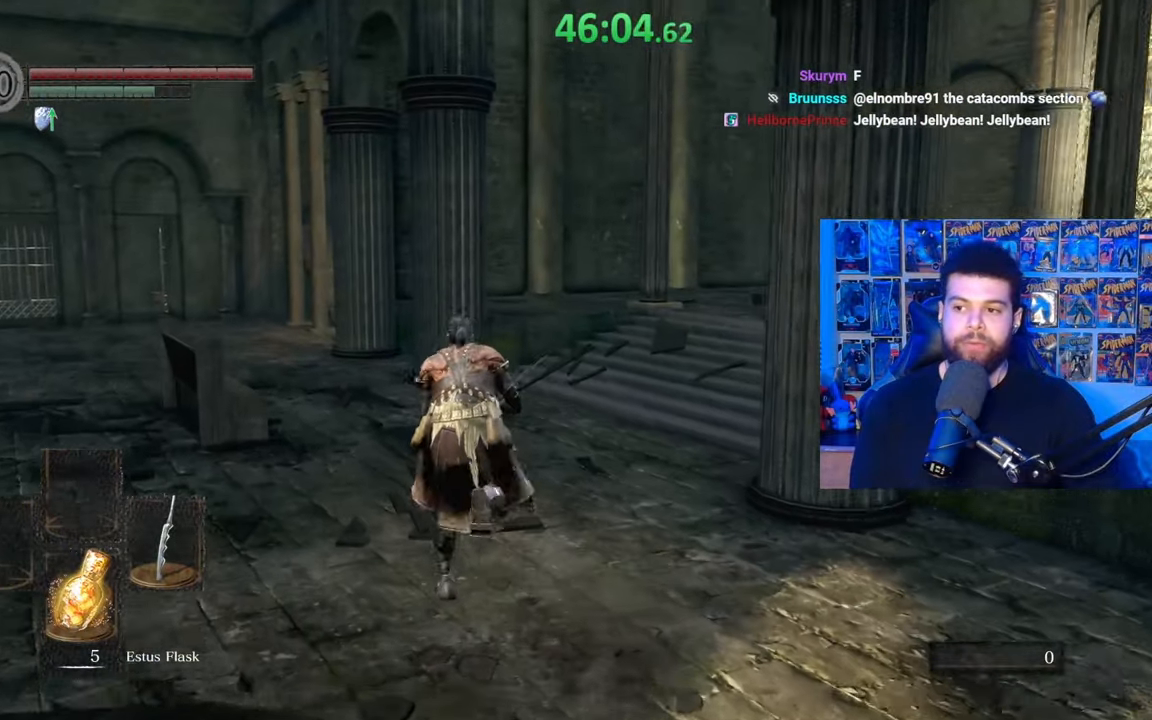
{"buttons": ["B"], "left_stick": "up", "right_stick": "center", "events": [[350, "right_stick", "down-left"], [467, "right_stick", "center"]]}
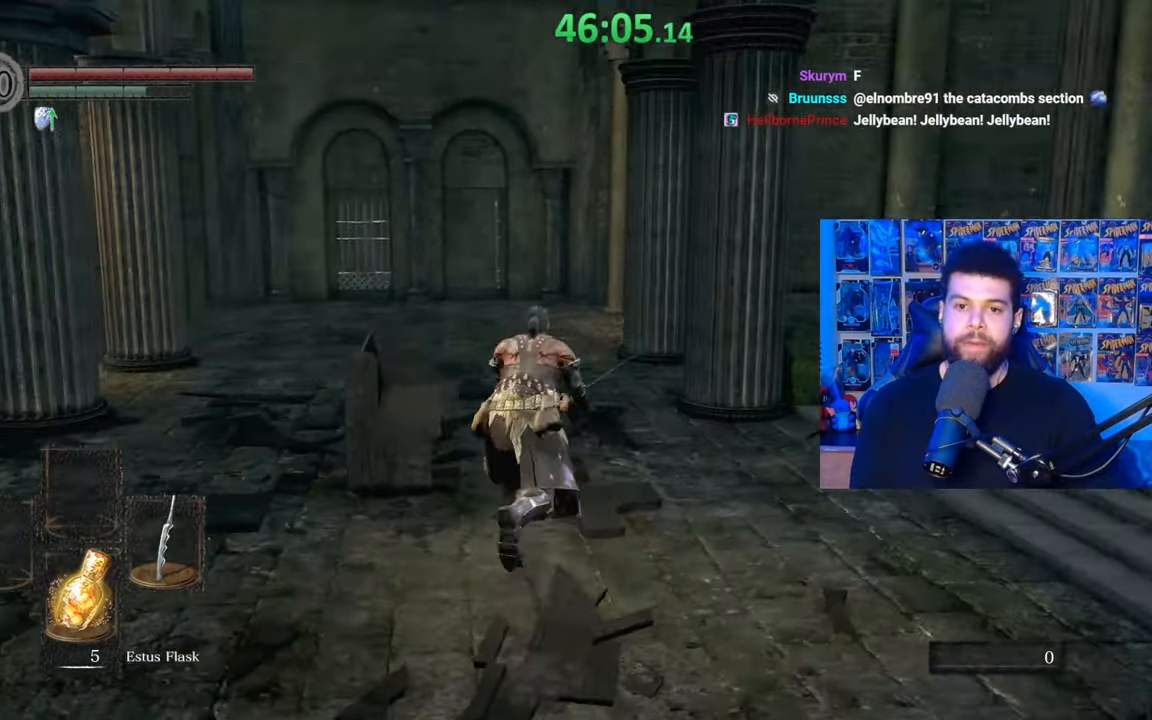
{"buttons": ["B"], "left_stick": "up", "right_stick": "center", "events": [[17, "left_stick", "up-right"], [167, "left_stick", "up"], [200, "right_stick", "left"], [367, "right_stick", "center"]]}
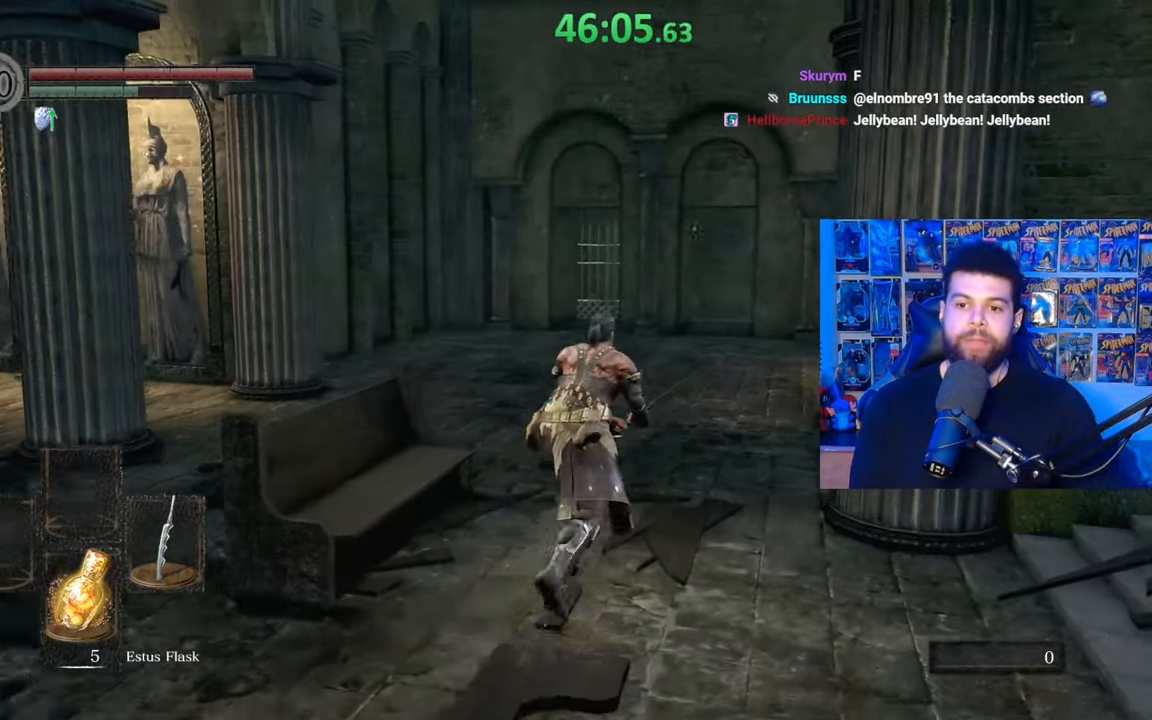
{"buttons": [], "left_stick": "up", "right_stick": "center", "events": [[217, "B", "up"]]}
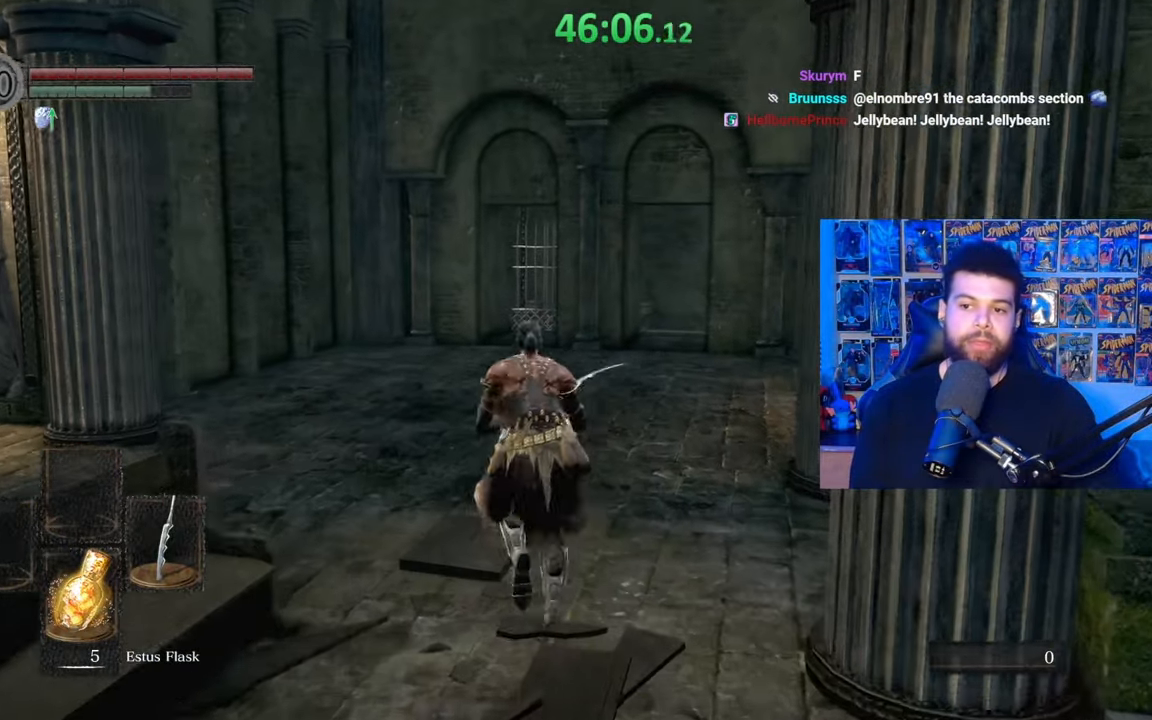
{"buttons": [], "left_stick": "right", "right_stick": "left", "events": [[100, "right_stick", "down-left"], [217, "left_stick", "up-right"], [217, "right_stick", "left"], [417, "left_stick", "right"]]}
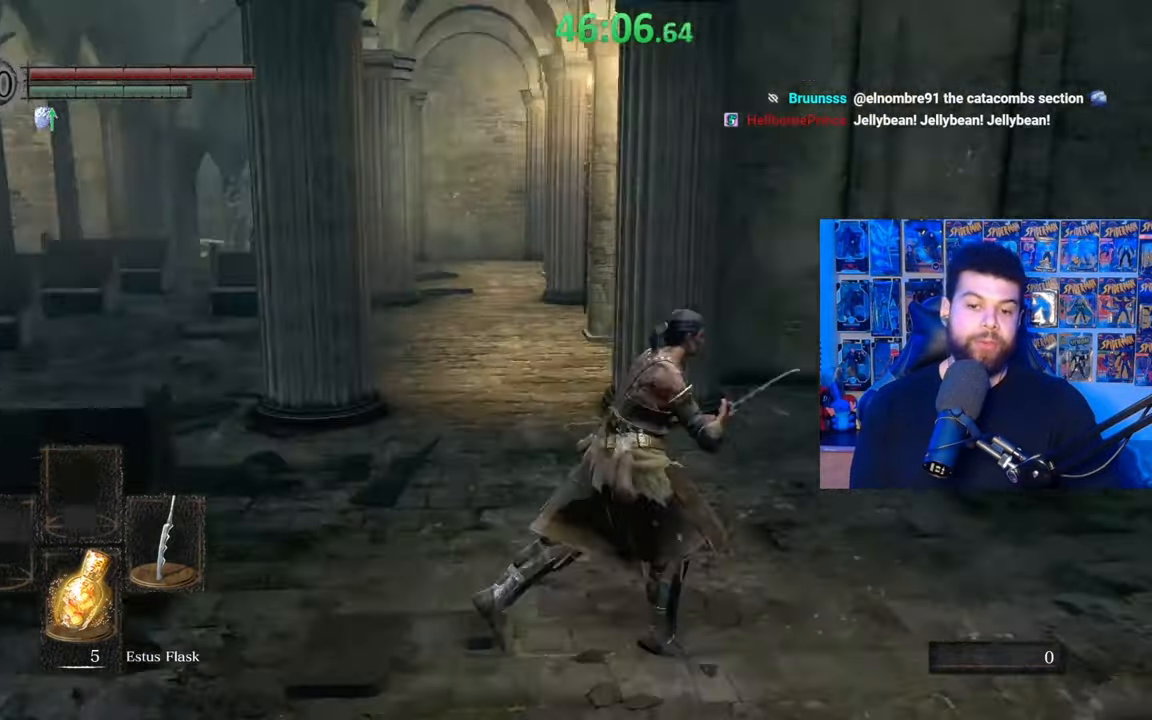
{"buttons": [], "left_stick": "center", "right_stick": "center", "events": [[167, "left_stick", "down-right"], [350, "right_stick", "center"], [500, "left_stick", "center"]]}
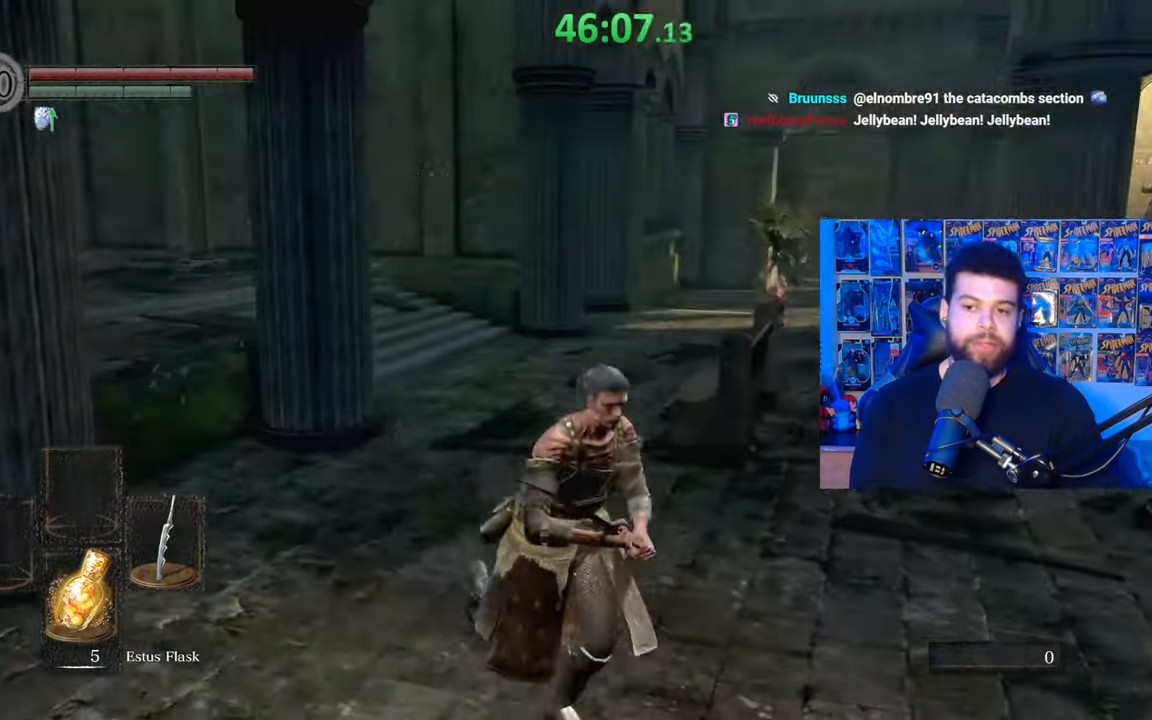
{"buttons": [], "left_stick": "center", "right_stick": "center", "events": [[250, "right_stick", "down-right"], [400, "right_stick", "center"]]}
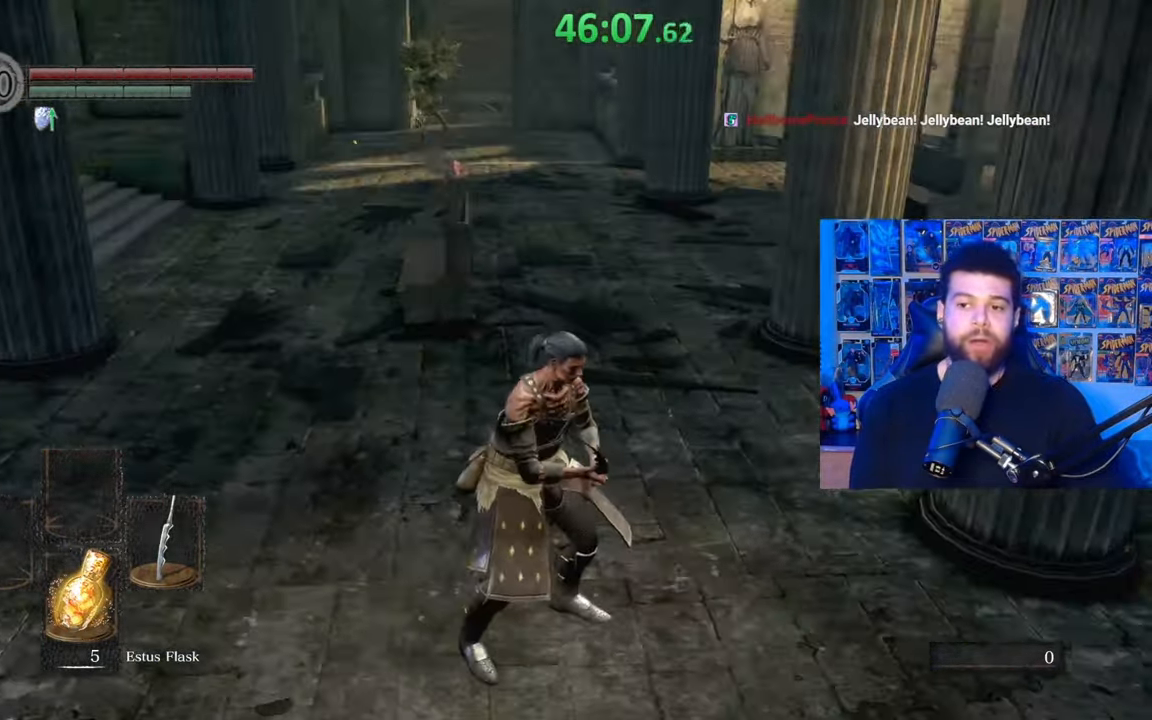
{"buttons": [], "left_stick": "down-right", "right_stick": "center", "events": [[17, "left_stick", "right"], [167, "right_stick", "down-left"], [267, "left_stick", "down-right"], [317, "right_stick", "center"]]}
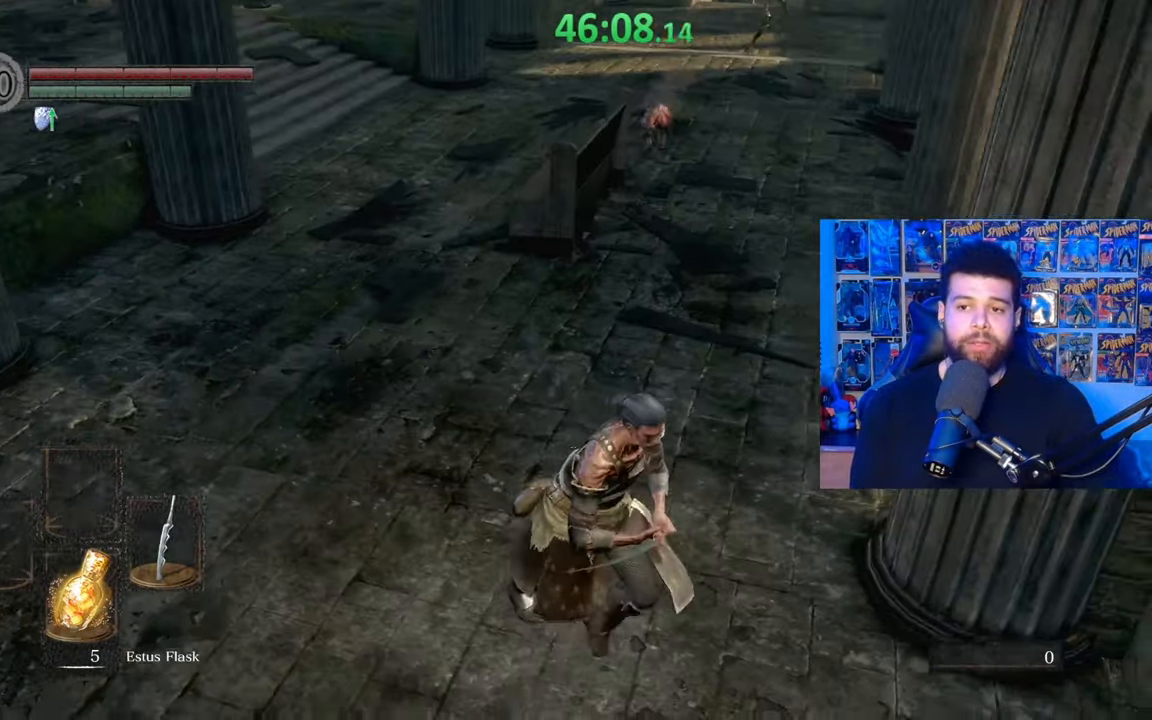
{"buttons": [], "left_stick": "up", "right_stick": "center", "events": [[17, "left_stick", "down"], [117, "left_stick", "down-left"], [217, "left_stick", "left"], [317, "right_stick", "down-right"], [367, "left_stick", "up"], [467, "right_stick", "center"]]}
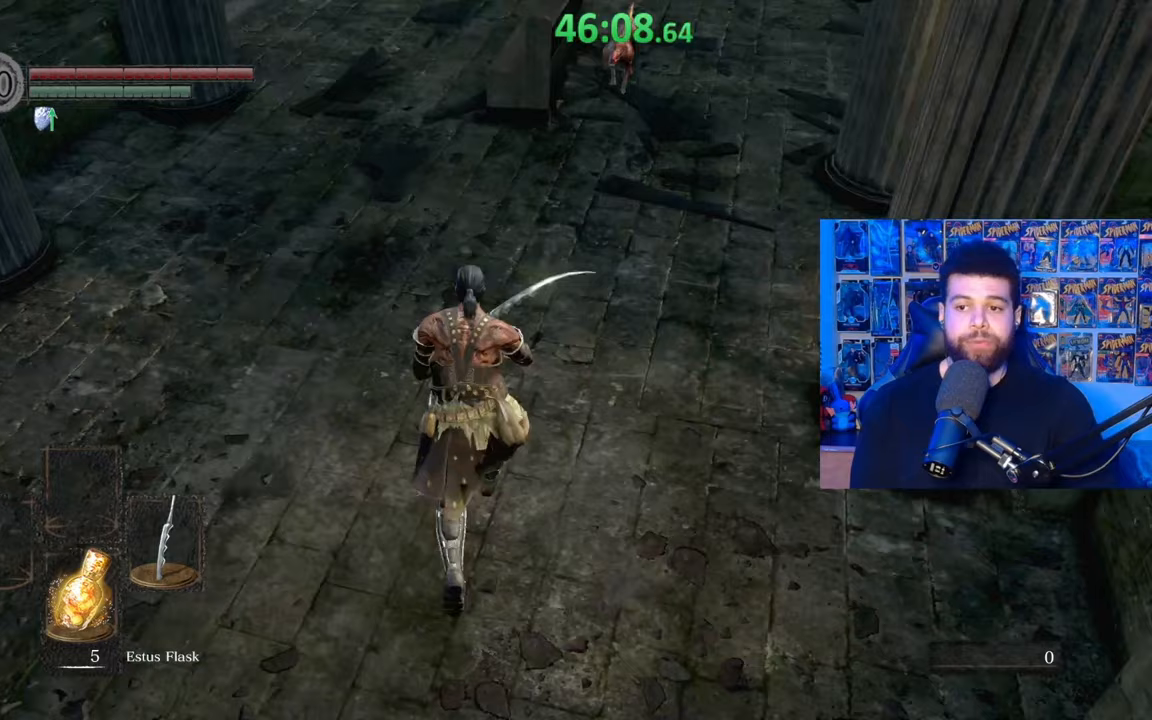
{"buttons": [], "left_stick": "up", "right_stick": "center", "events": [[217, "R1", "down"], [217, "R3", "down"], [367, "R1", "up"], [367, "R3", "up"]]}
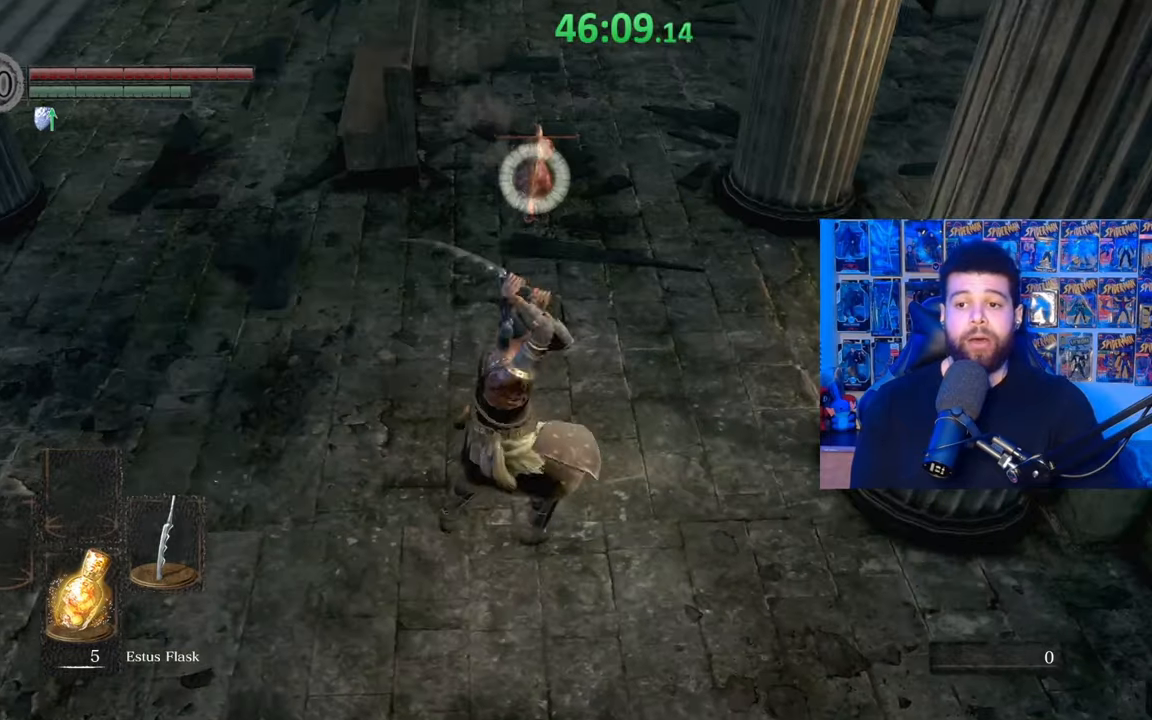
{"buttons": [], "left_stick": "up", "right_stick": "down-left", "events": [[350, "R1", "down"], [417, "right_stick", "down-left"], [450, "R1", "up"]]}
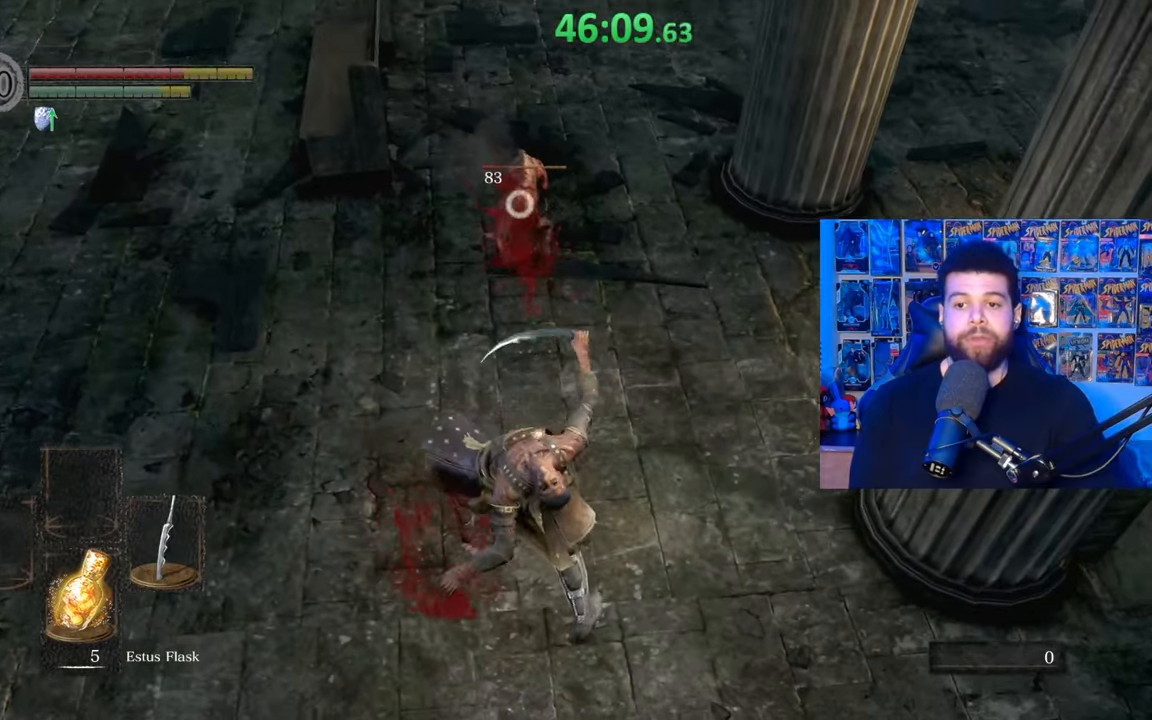
{"buttons": [], "left_stick": "up", "right_stick": "center", "events": [[17, "R1", "down"], [17, "right_stick", "down"], [117, "R1", "up"], [167, "R1", "down"], [167, "right_stick", "center"], [267, "R1", "up"], [350, "R1", "down"], [450, "R1", "up"]]}
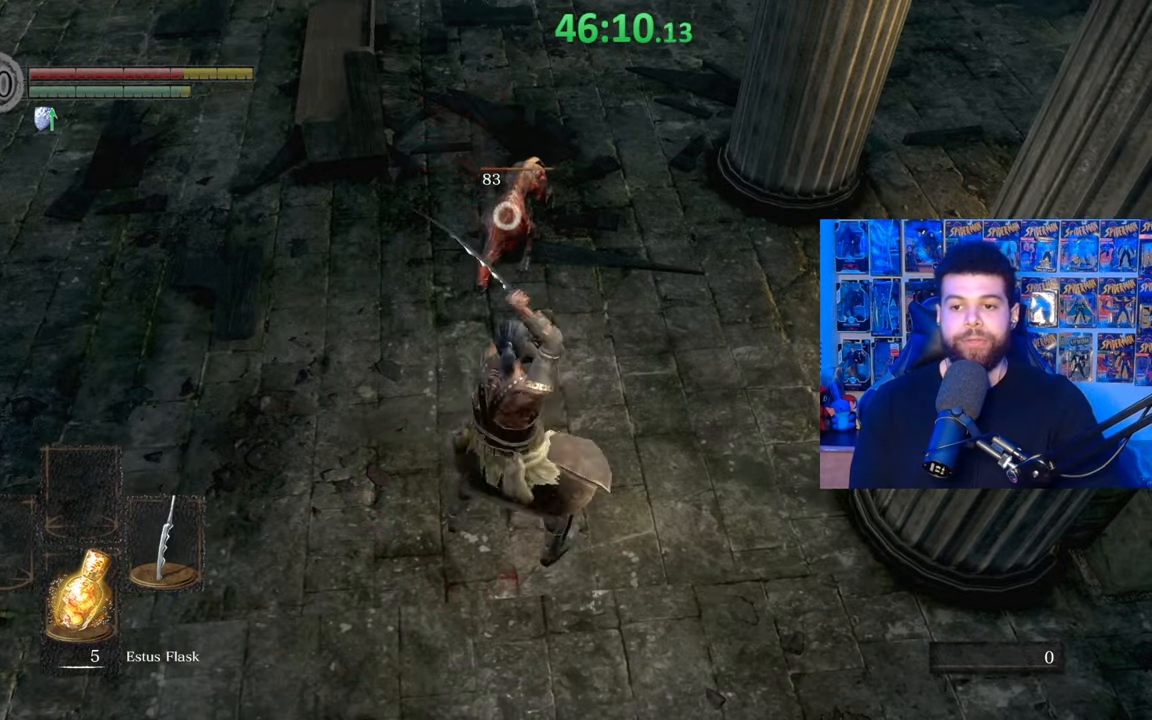
{"buttons": ["R1"], "left_stick": "up", "right_stick": "center", "events": [[17, "R1", "down"], [117, "R1", "up"], [167, "R1", "down"], [267, "R1", "up"], [317, "R1", "down"], [450, "R1", "up"], [500, "R1", "down"]]}
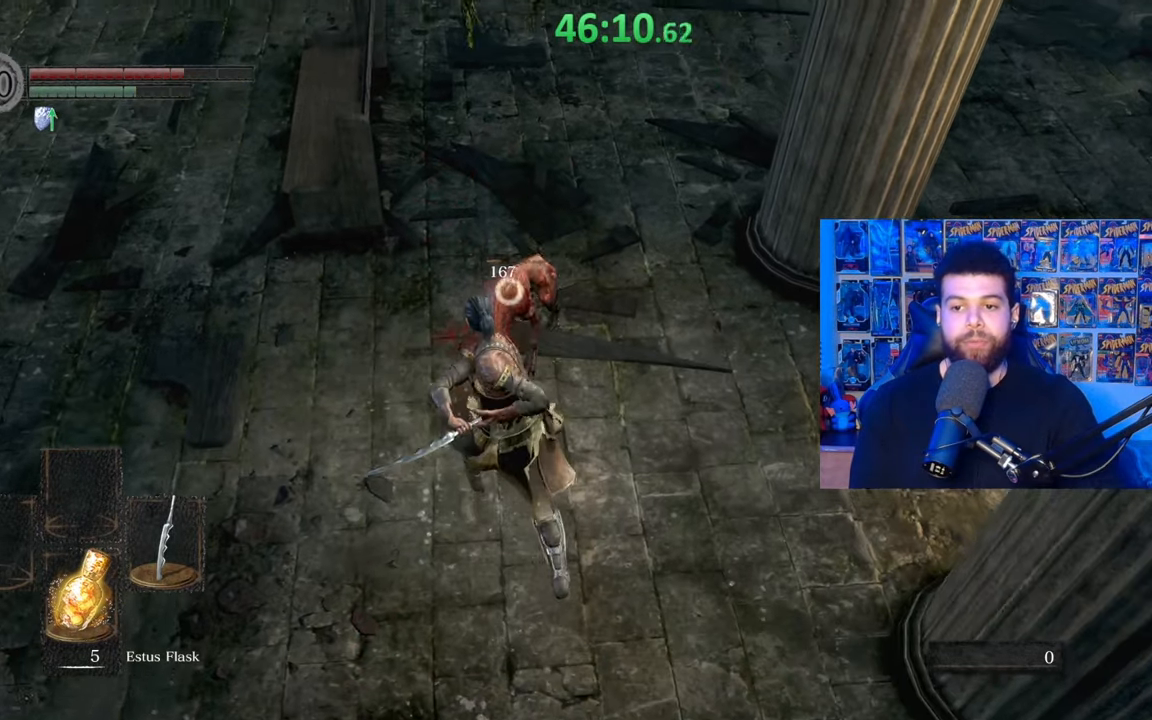
{"buttons": ["B"], "left_stick": "down", "right_stick": "center", "events": [[117, "R1", "up"], [317, "left_stick", "down"], [450, "B", "down"]]}
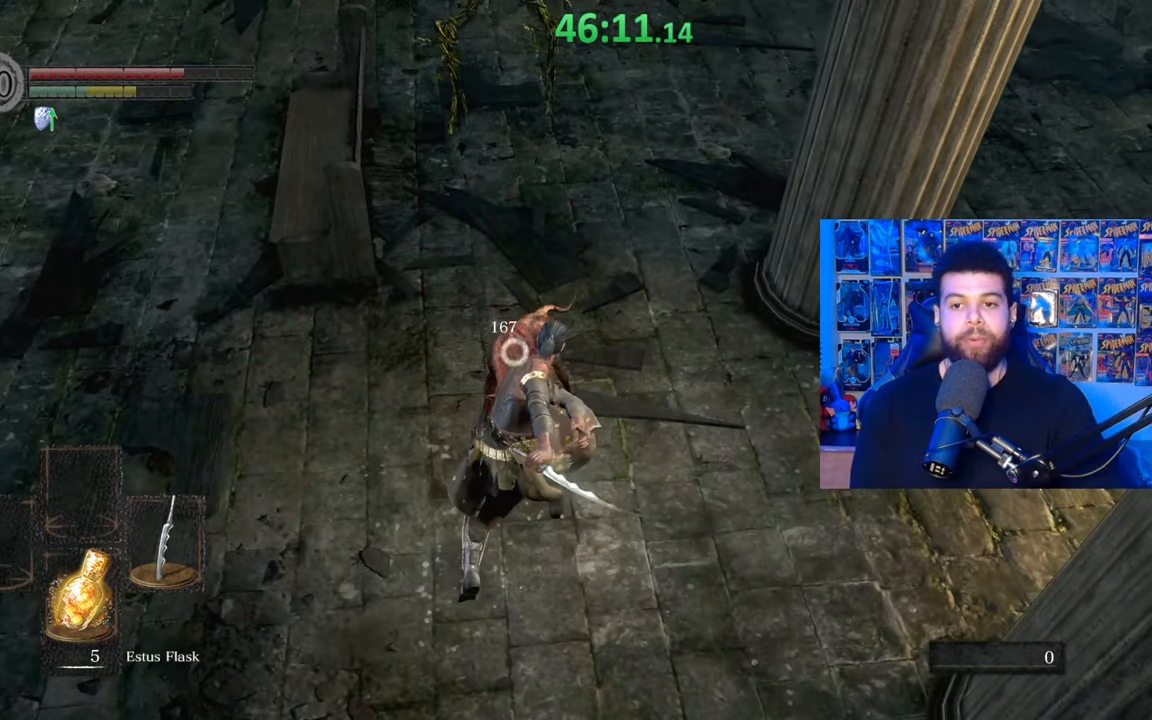
{"buttons": [], "left_stick": "down", "right_stick": "center", "events": [[50, "B", "up"], [117, "B", "down"], [167, "B", "up"], [250, "B", "down"], [350, "B", "up"]]}
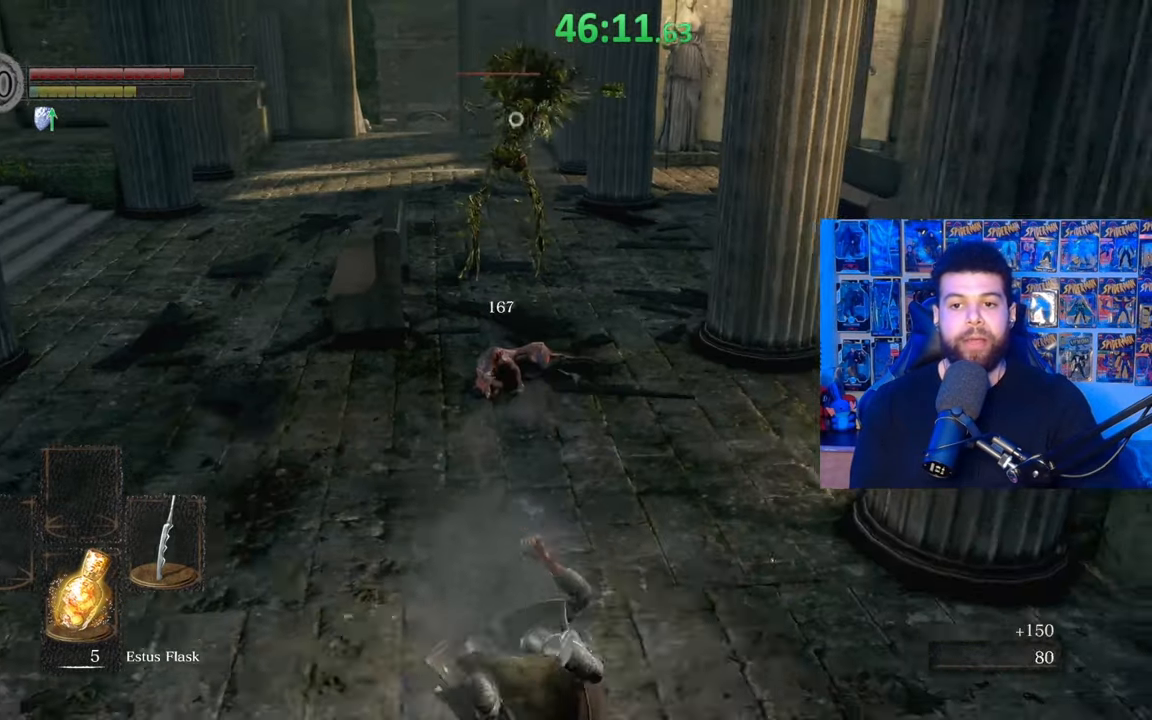
{"buttons": [], "left_stick": "down", "right_stick": "center", "events": [[50, "R3", "down"], [50, "right_stick", "up-right"], [150, "R3", "up"], [233, "right_stick", "center"]]}
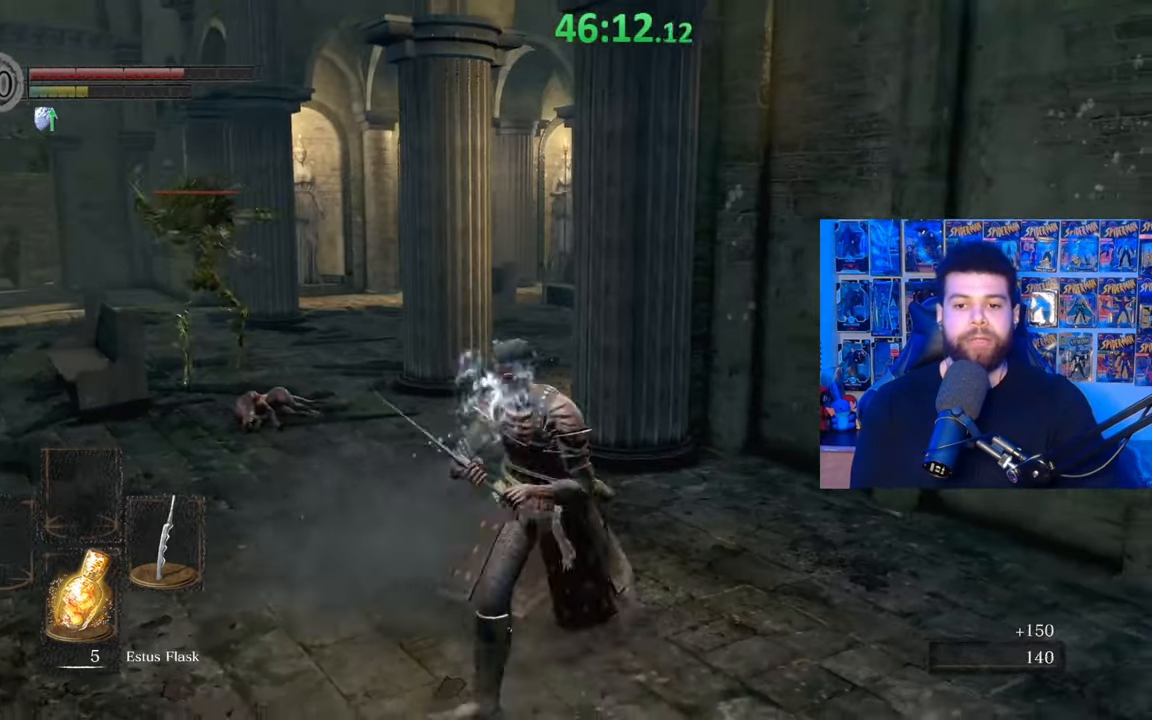
{"buttons": [], "left_stick": "center", "right_stick": "down-left", "events": [[200, "left_stick", "down-right"], [217, "X", "down"], [367, "X", "up"], [367, "left_stick", "center"], [450, "right_stick", "down-left"]]}